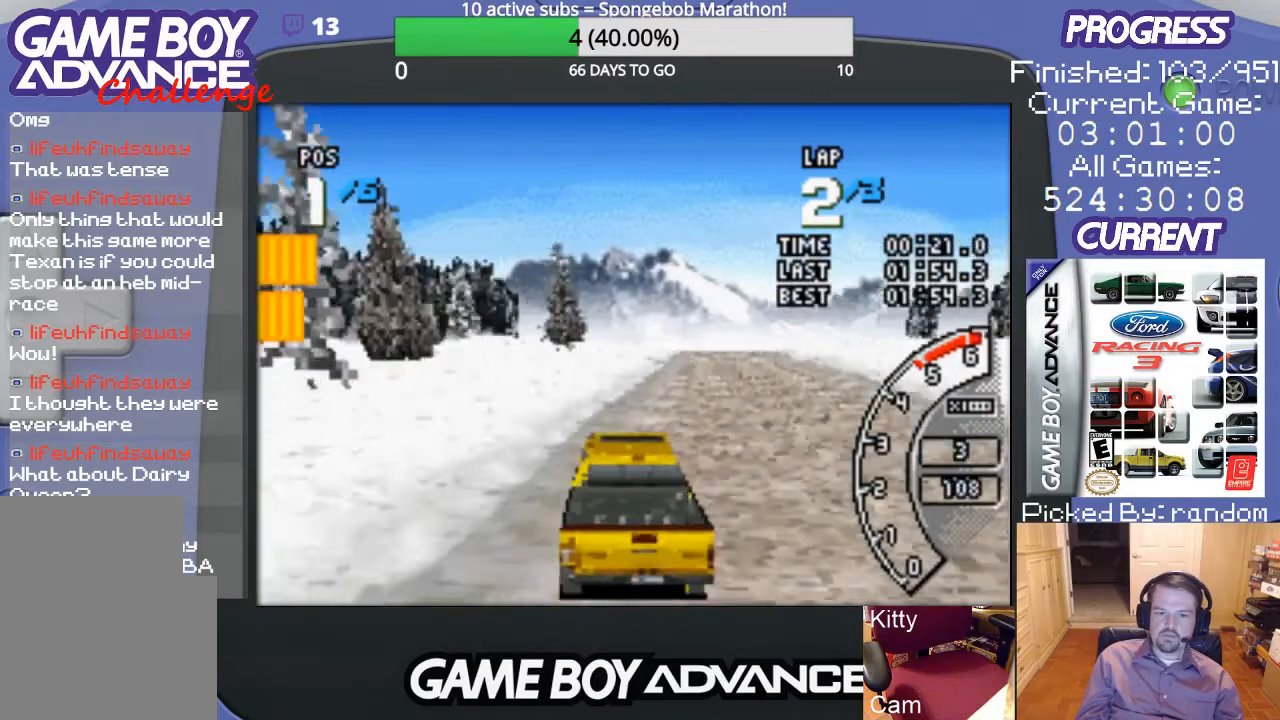
Gameplay with a controller (Nintendo layout); each line is a JSON object with the inputs held at the frame after it. "events" lists button and stick changes between this image and that frame as [ms after this image, input, new state], when the widget could be followed in between. Not read: L3 R3.
{"buttons": ["A"], "events": [[33, "DPAD_RIGHT", "up"]]}
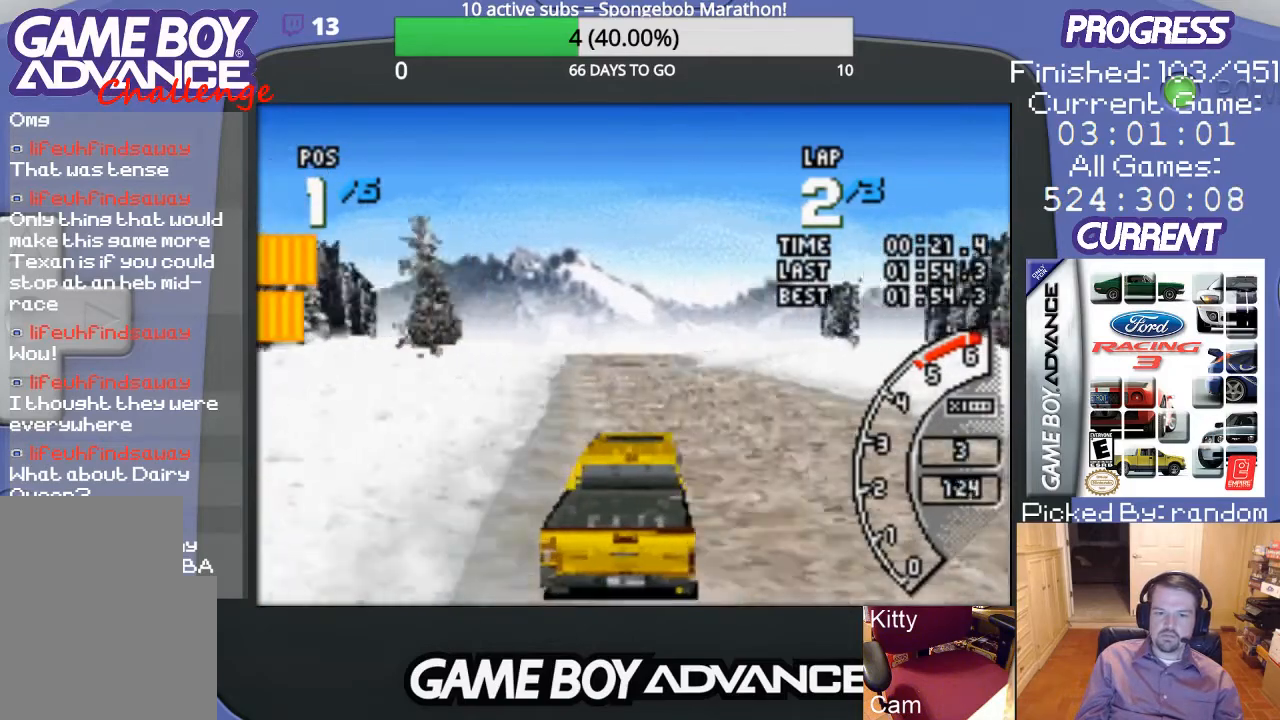
{"buttons": ["A"], "events": [[100, "DPAD_LEFT", "down"], [233, "DPAD_LEFT", "up"]]}
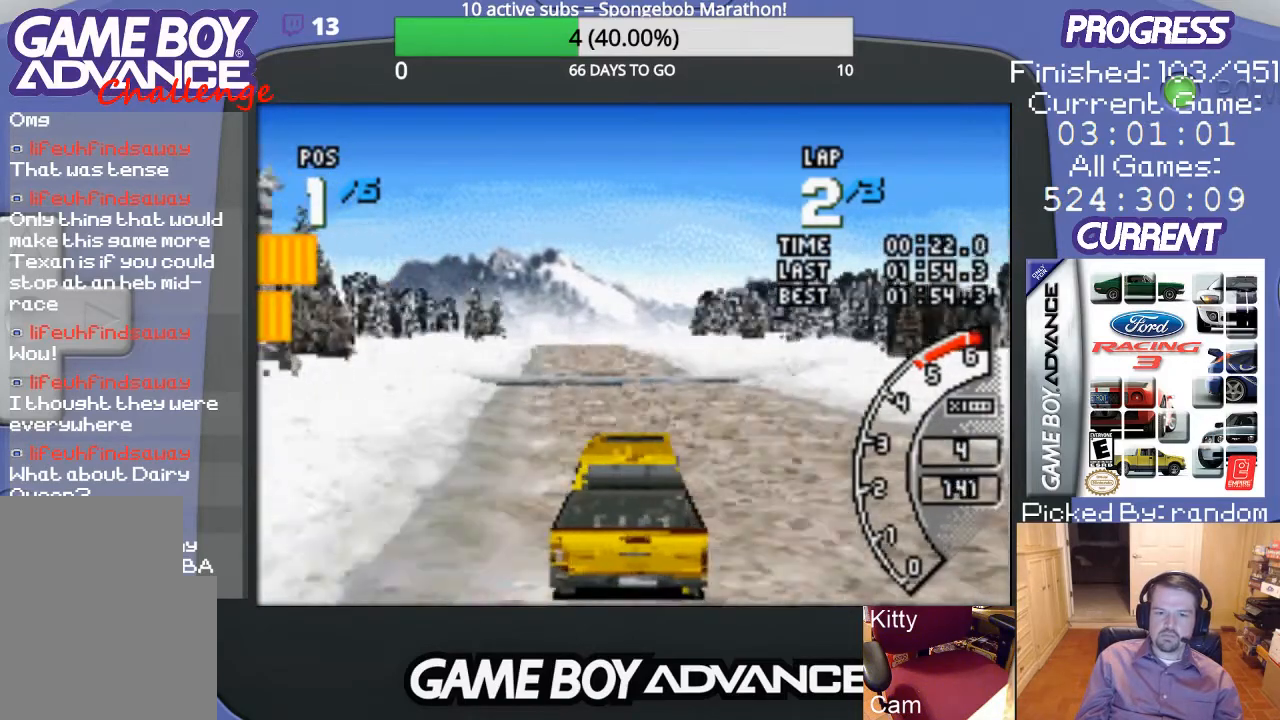
{"buttons": ["A"], "events": [[233, "DPAD_LEFT", "down"], [367, "DPAD_LEFT", "up"]]}
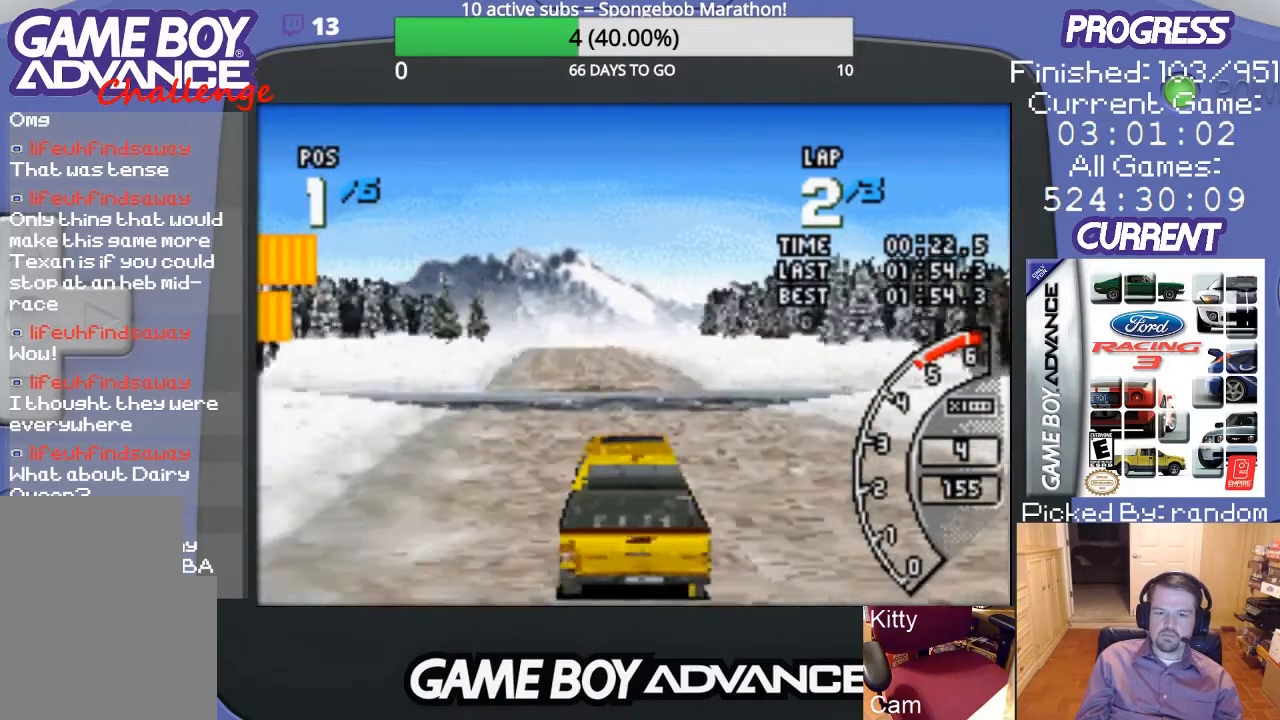
{"buttons": ["A"], "events": [[133, "DPAD_LEFT", "down"], [267, "DPAD_LEFT", "up"]]}
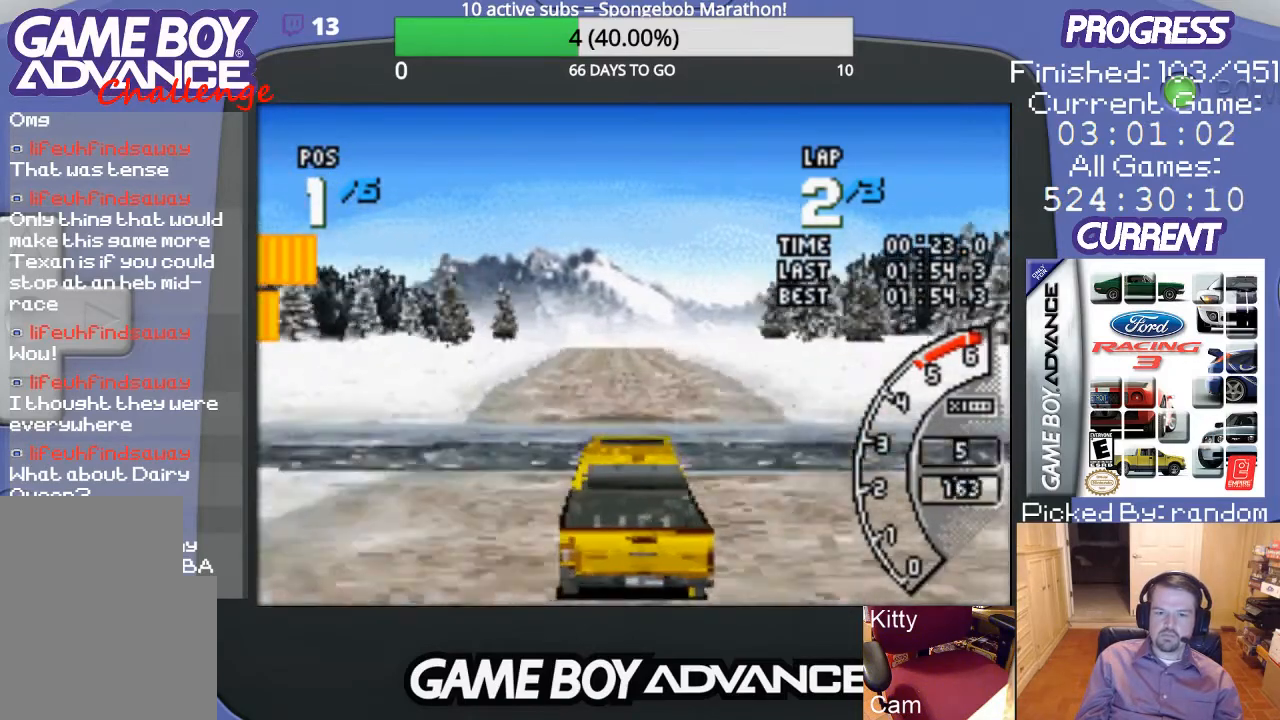
{"buttons": ["A"], "events": []}
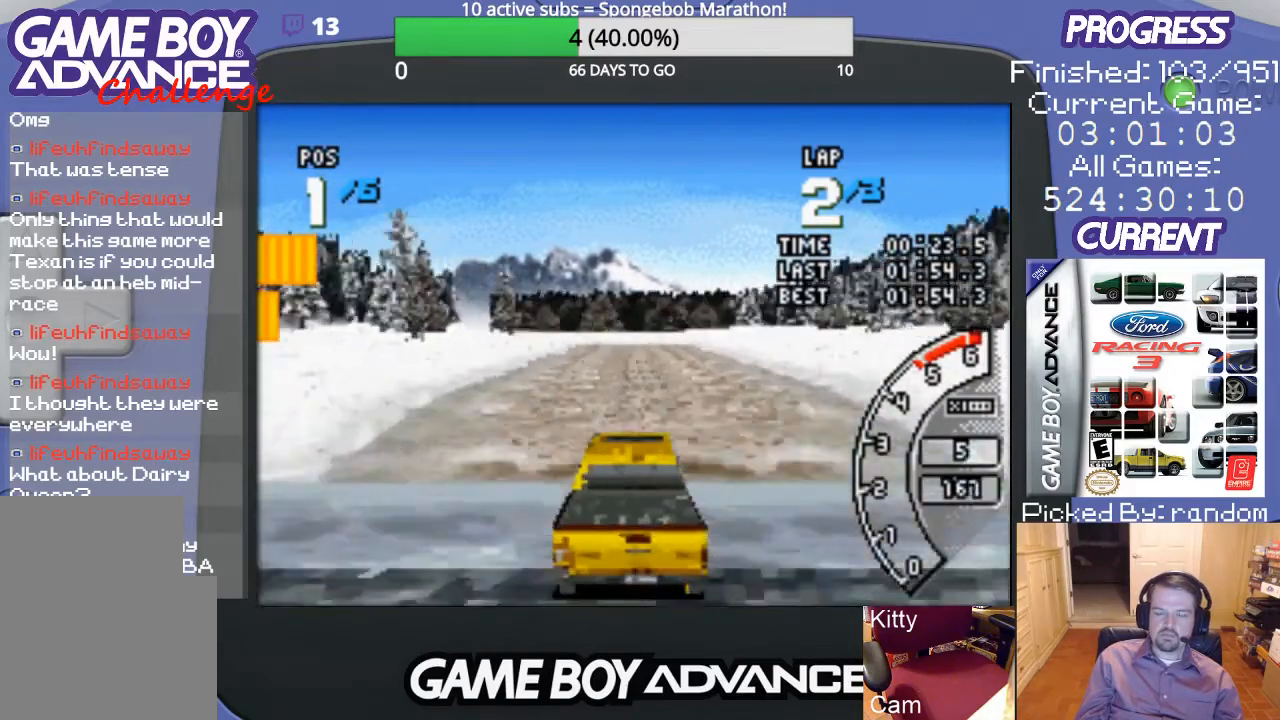
{"buttons": ["A"], "events": []}
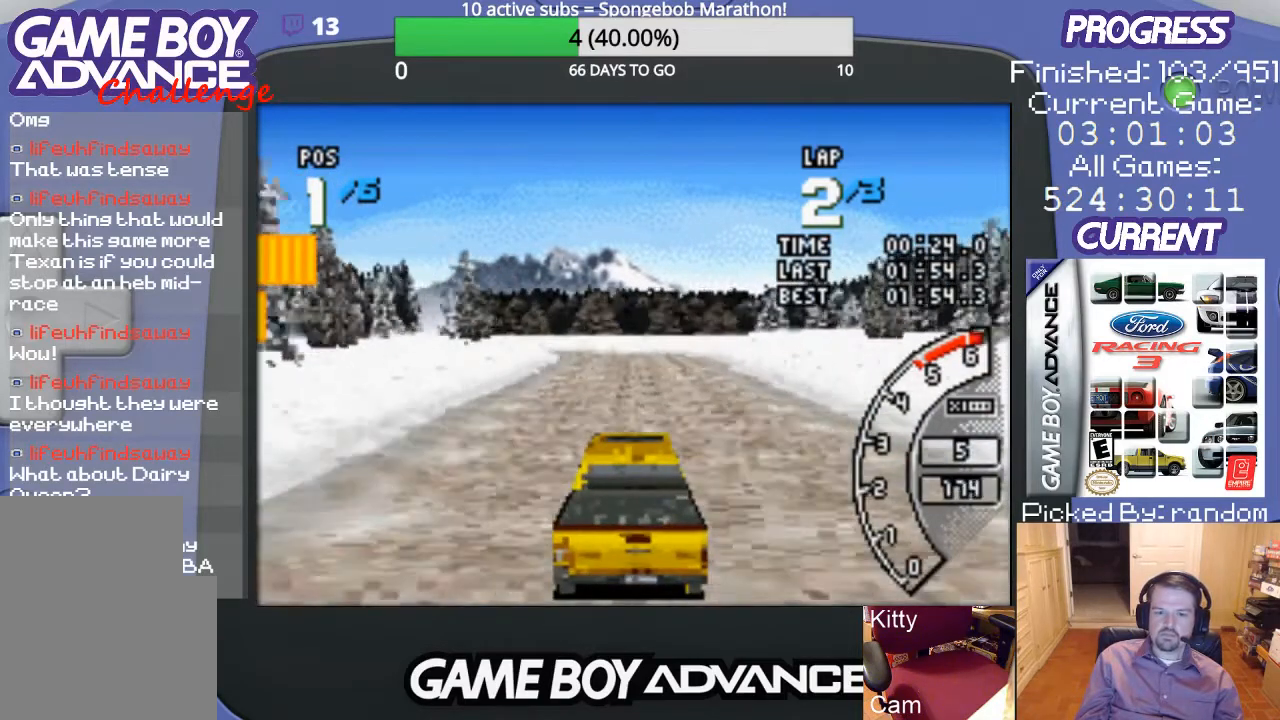
{"buttons": ["A"], "events": []}
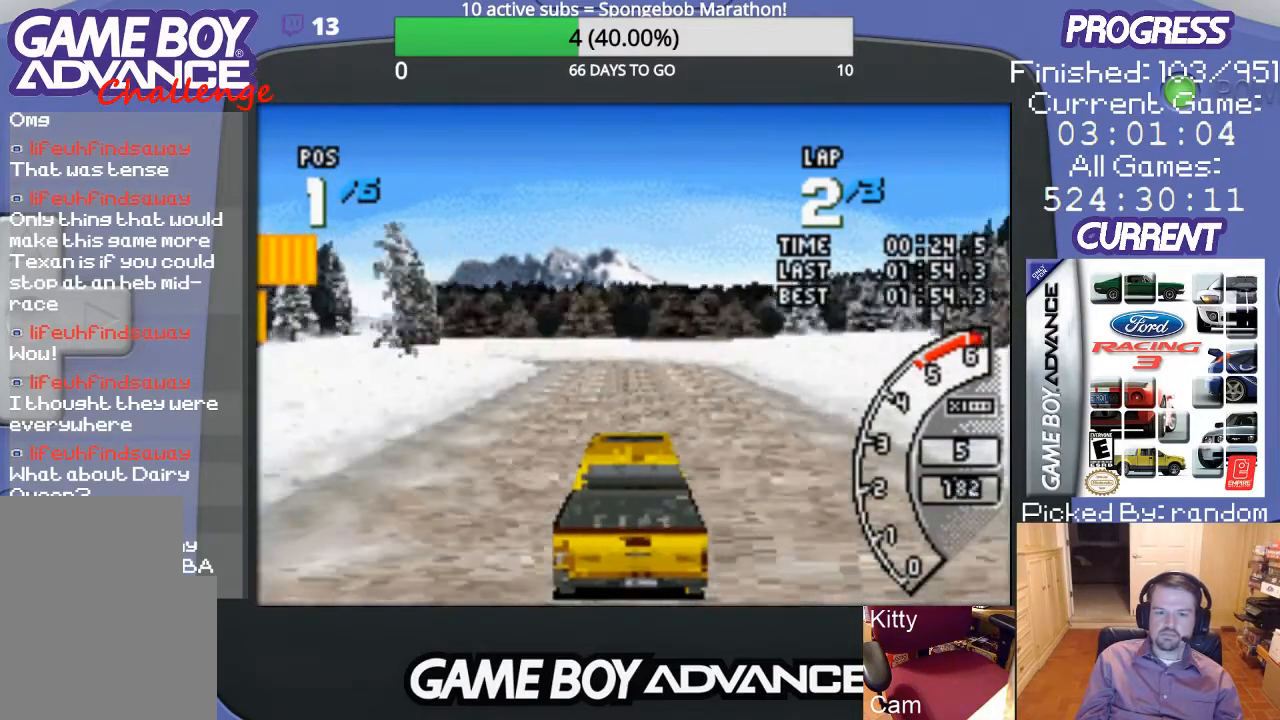
{"buttons": ["B"], "events": [[133, "DPAD_LEFT", "down"], [300, "A", "up"], [433, "DPAD_LEFT", "up"], [500, "B", "down"]]}
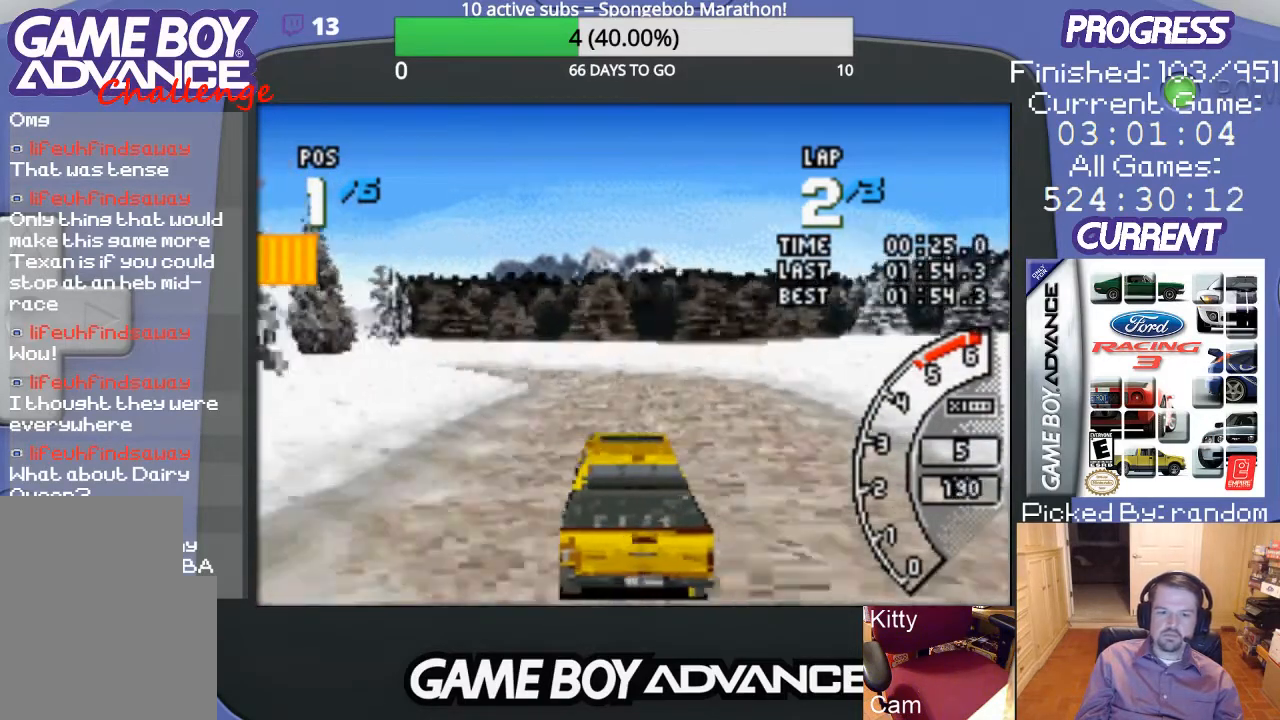
{"buttons": ["DPAD_LEFT"], "events": [[33, "DPAD_LEFT", "down"], [133, "B", "up"], [367, "A", "down"], [500, "A", "up"]]}
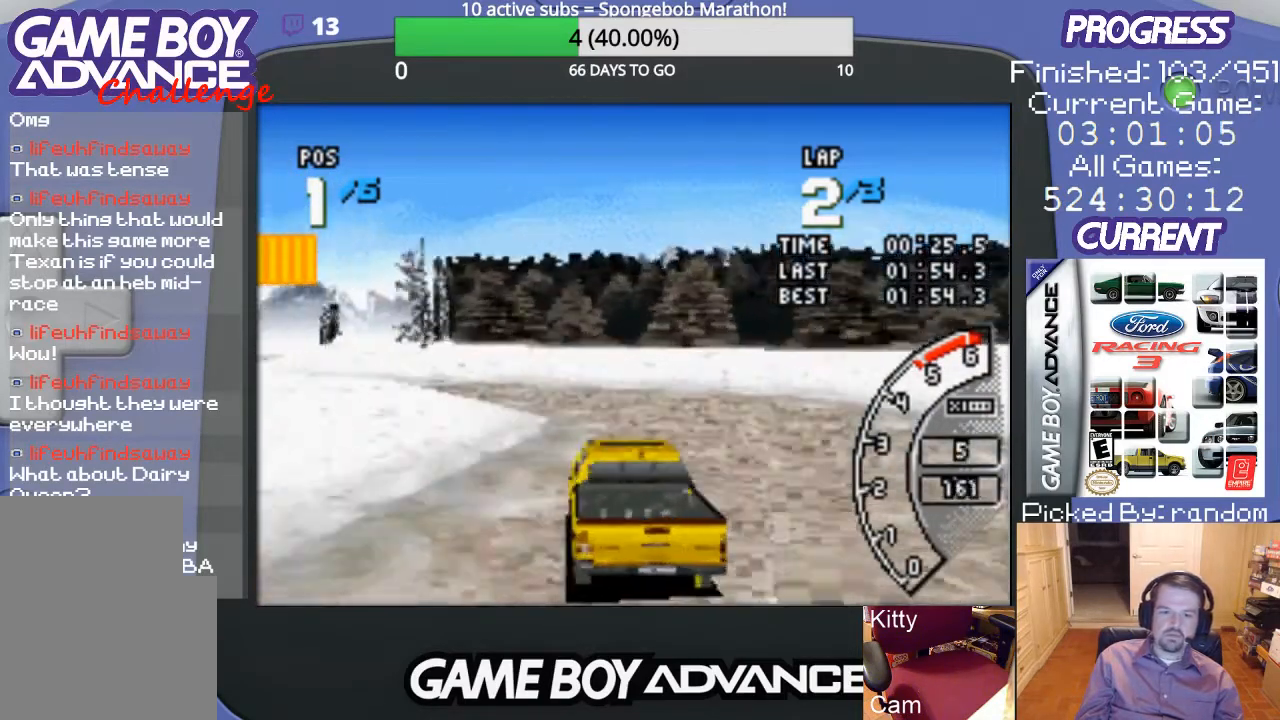
{"buttons": ["A", "DPAD_LEFT"], "events": [[300, "DPAD_UP", "down"], [367, "A", "down"], [367, "DPAD_UP", "up"], [400, "DPAD_UP", "down"], [433, "A", "up"], [467, "DPAD_UP", "up"], [500, "A", "down"]]}
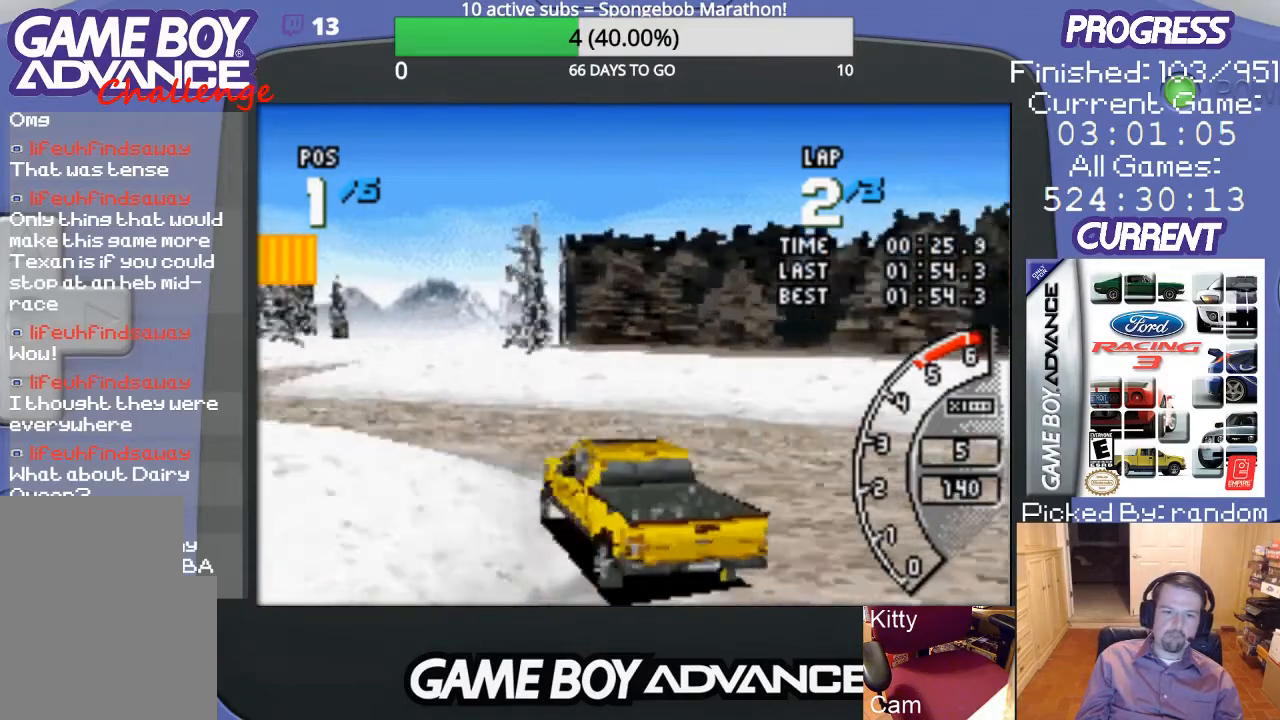
{"buttons": ["A"], "events": [[367, "DPAD_LEFT", "up"], [467, "A", "up"], [500, "A", "down"]]}
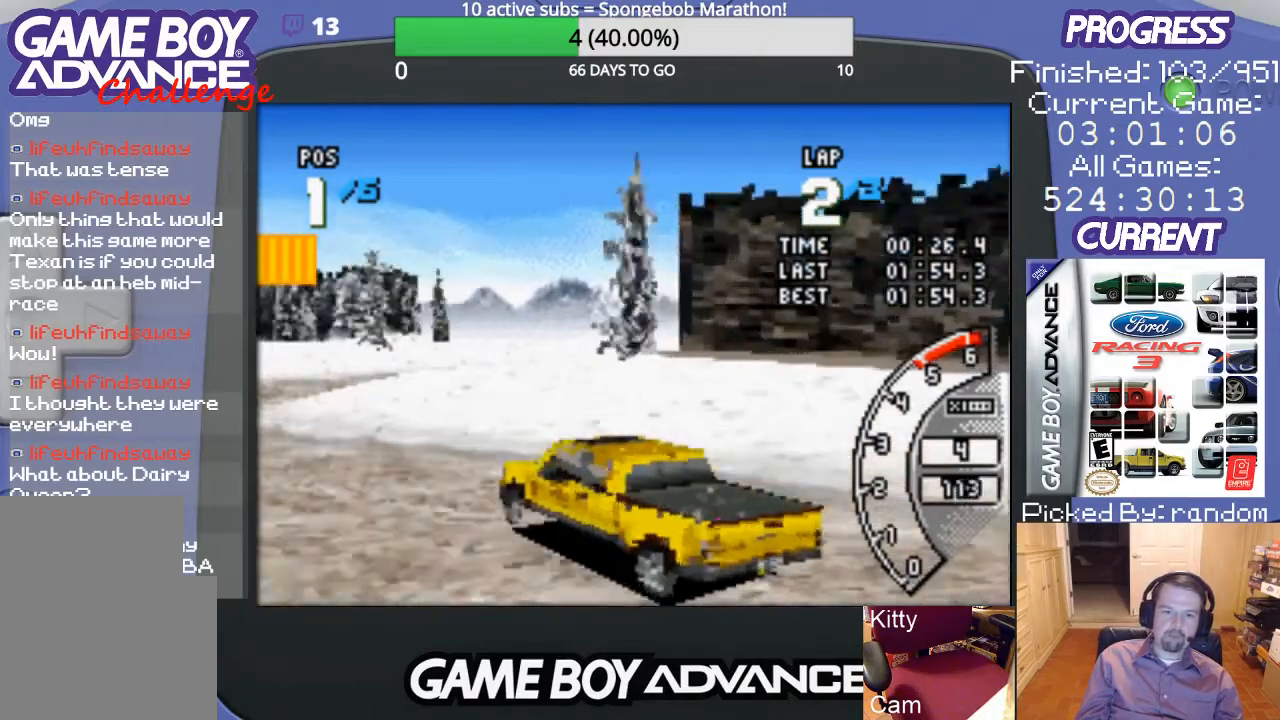
{"buttons": ["A", "DPAD_RIGHT"], "events": [[233, "A", "up"], [267, "A", "down"], [333, "DPAD_RIGHT", "down"]]}
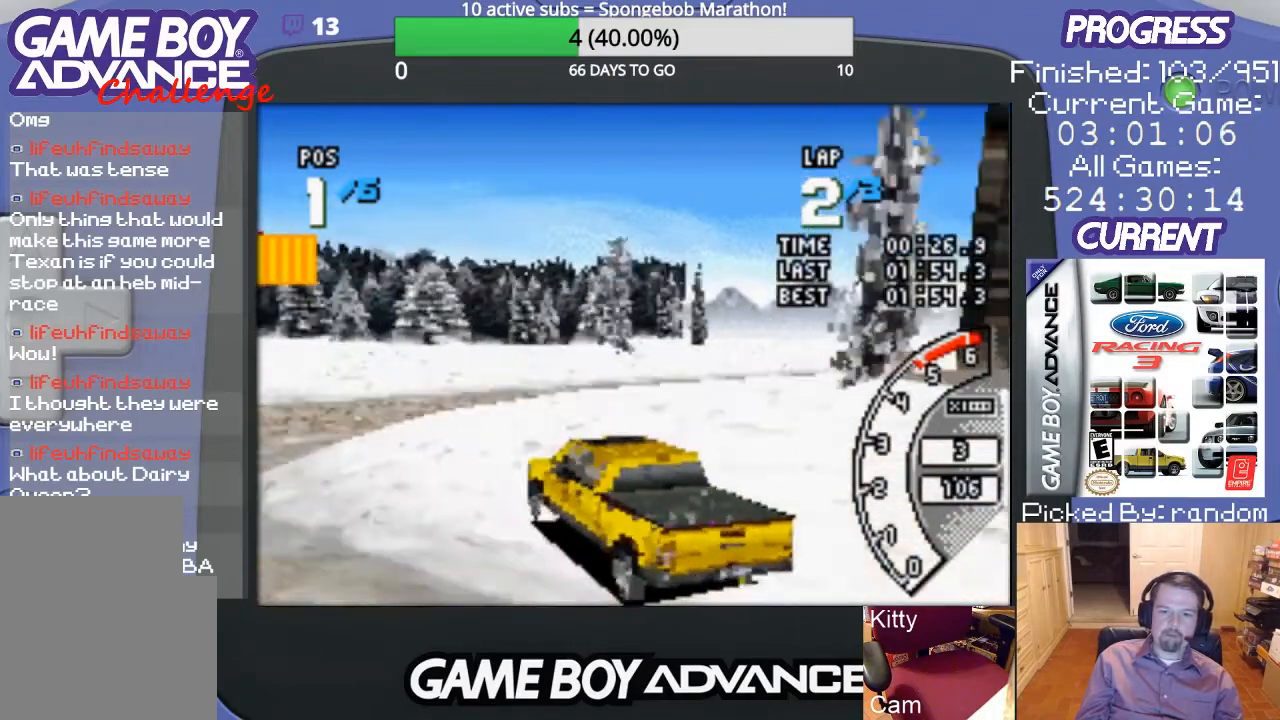
{"buttons": ["DPAD_UP", "DPAD_RIGHT"], "events": [[33, "DPAD_UP", "down"], [300, "A", "up"]]}
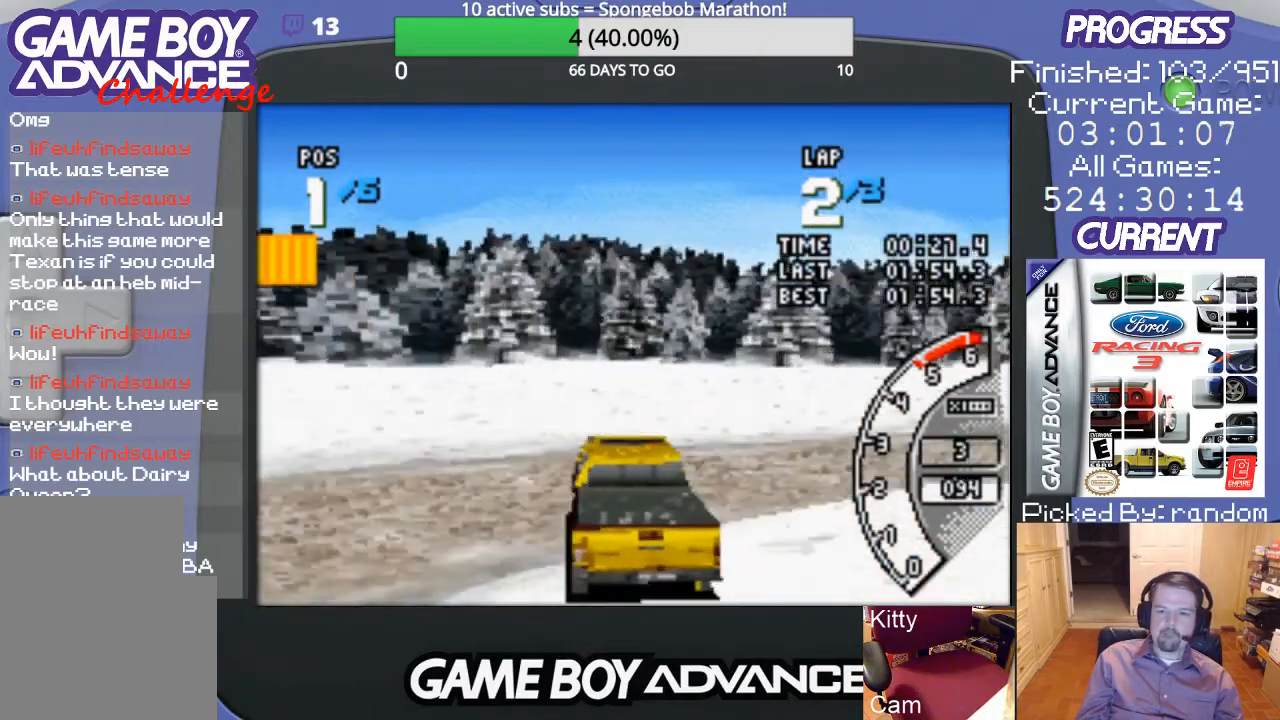
{"buttons": ["A", "DPAD_UP", "DPAD_RIGHT"], "events": [[467, "A", "down"]]}
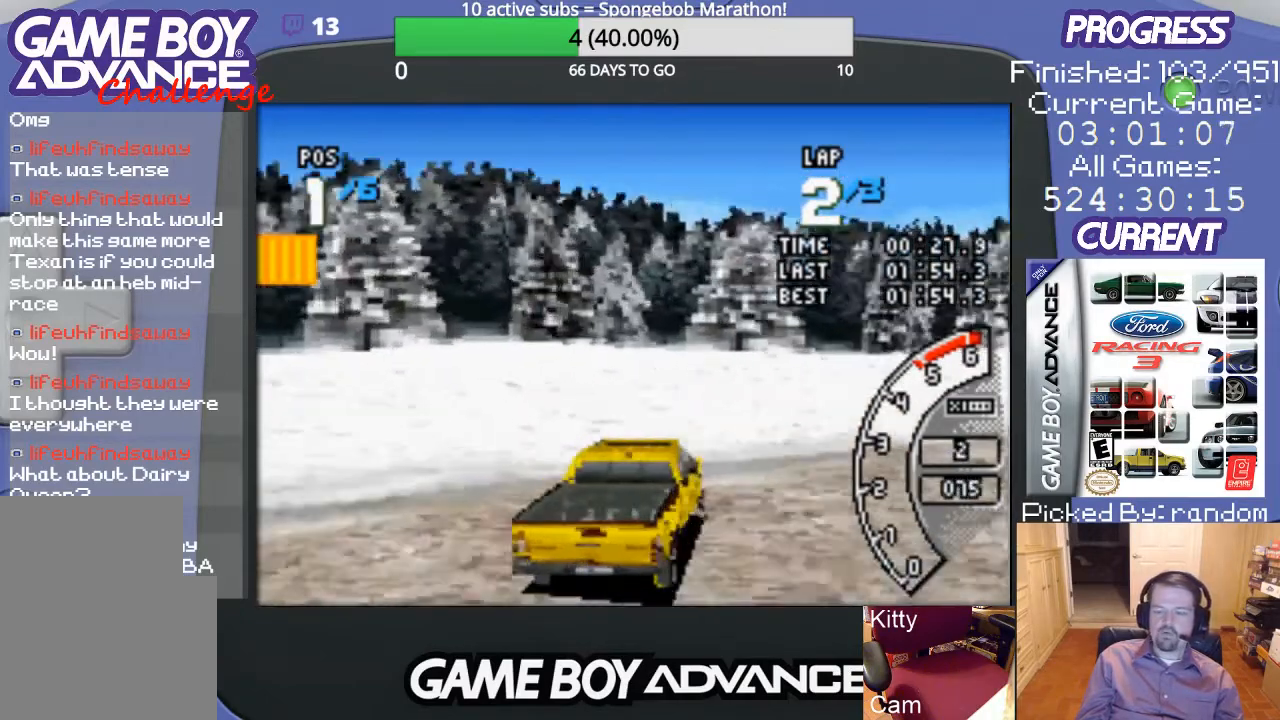
{"buttons": ["A", "DPAD_UP", "DPAD_RIGHT"], "events": []}
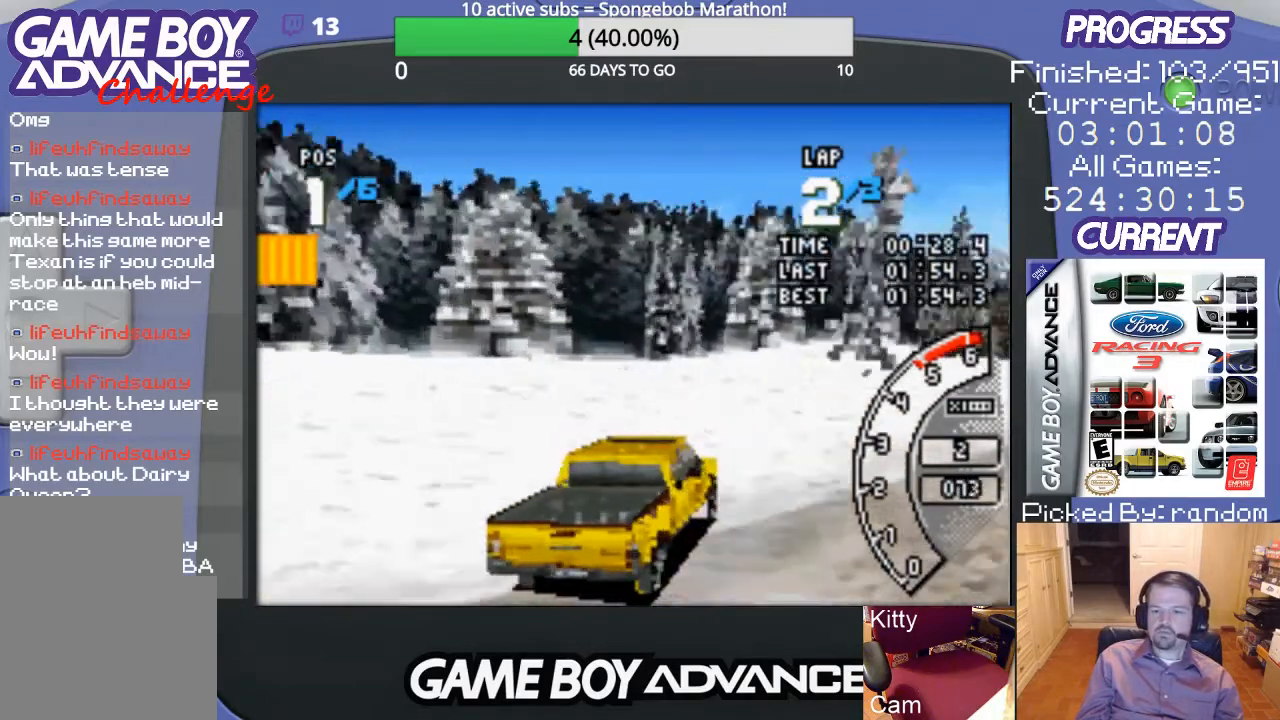
{"buttons": ["A", "DPAD_UP", "DPAD_RIGHT"], "events": []}
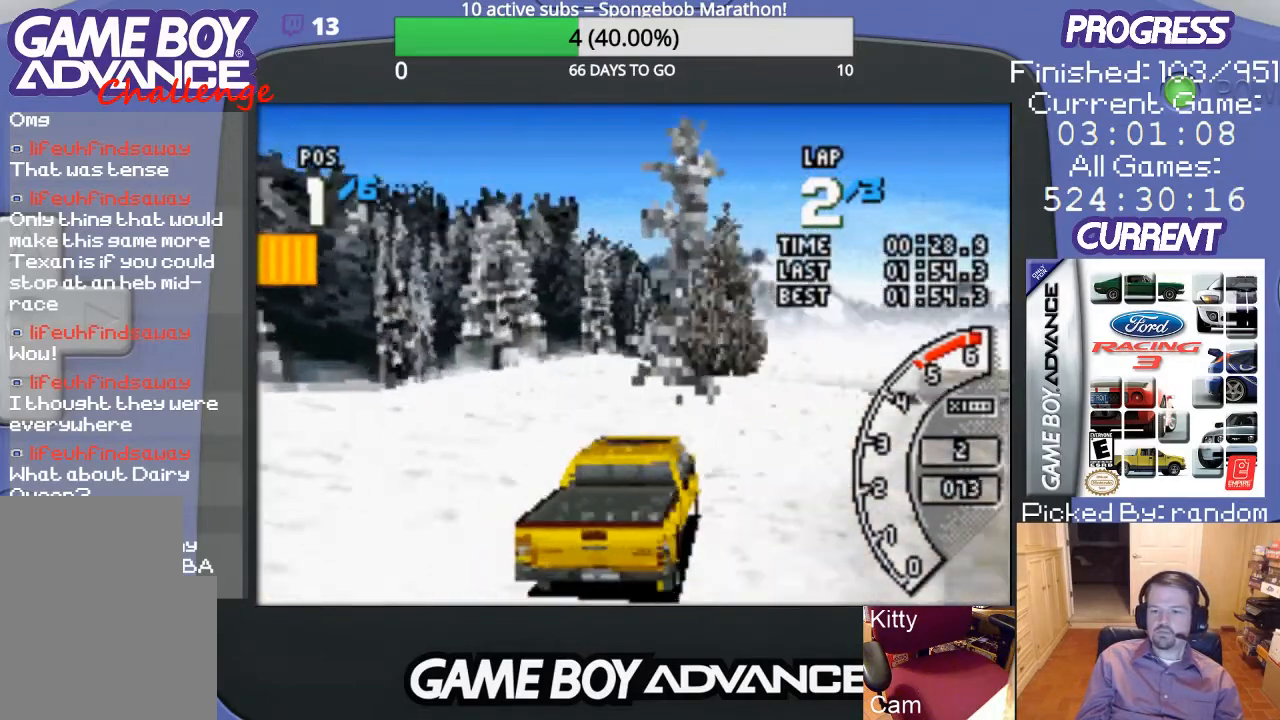
{"buttons": ["A"], "events": [[100, "DPAD_UP", "up"], [133, "DPAD_RIGHT", "up"]]}
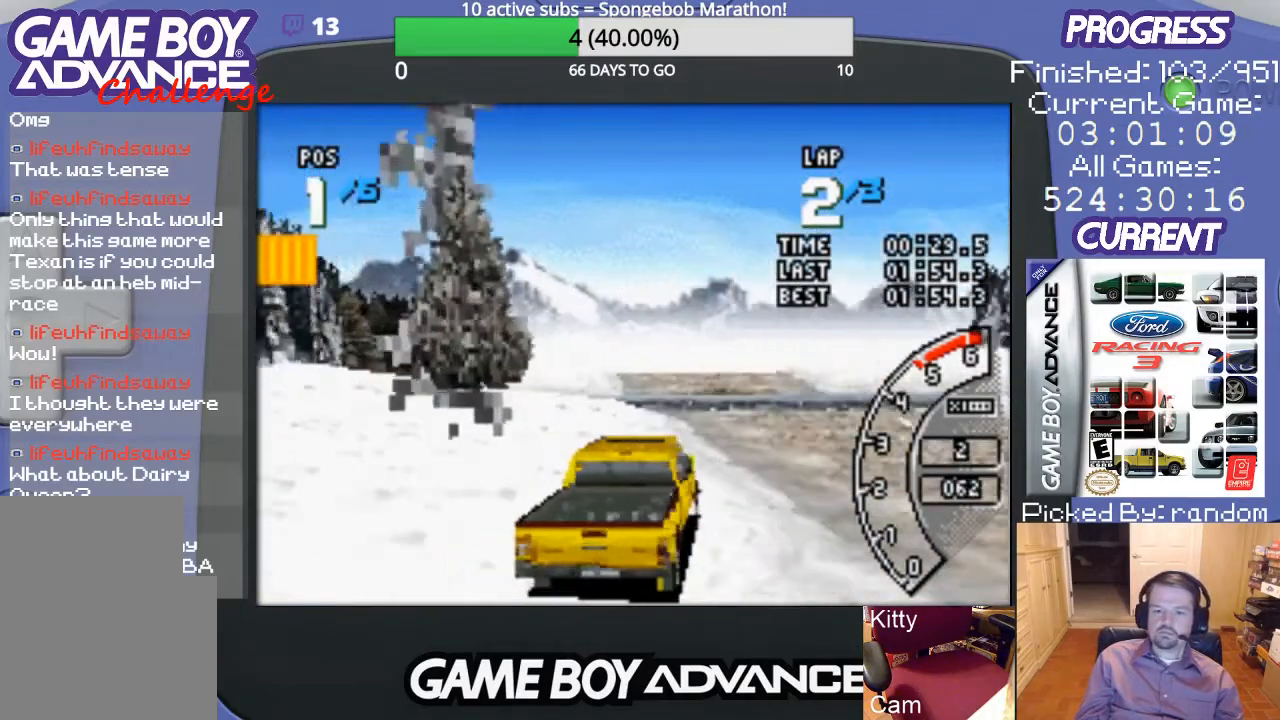
{"buttons": ["A", "DPAD_LEFT"], "events": [[433, "DPAD_LEFT", "down"]]}
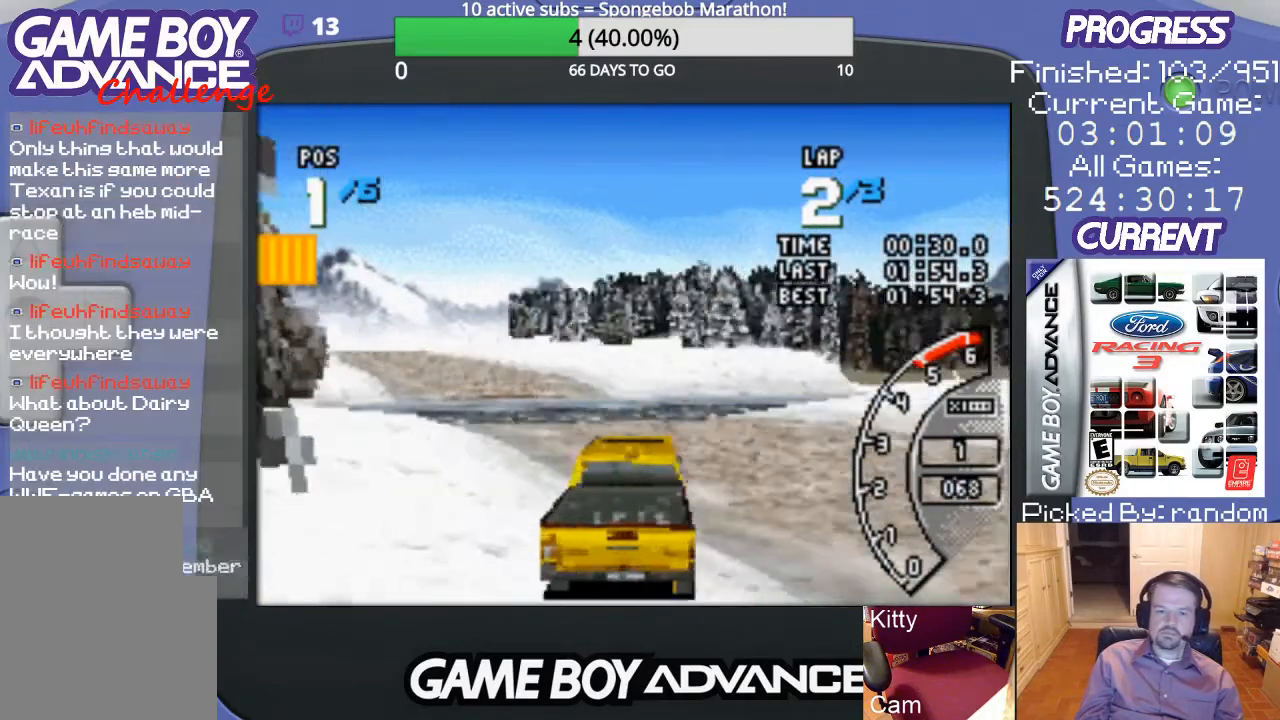
{"buttons": ["A"], "events": [[500, "DPAD_LEFT", "up"]]}
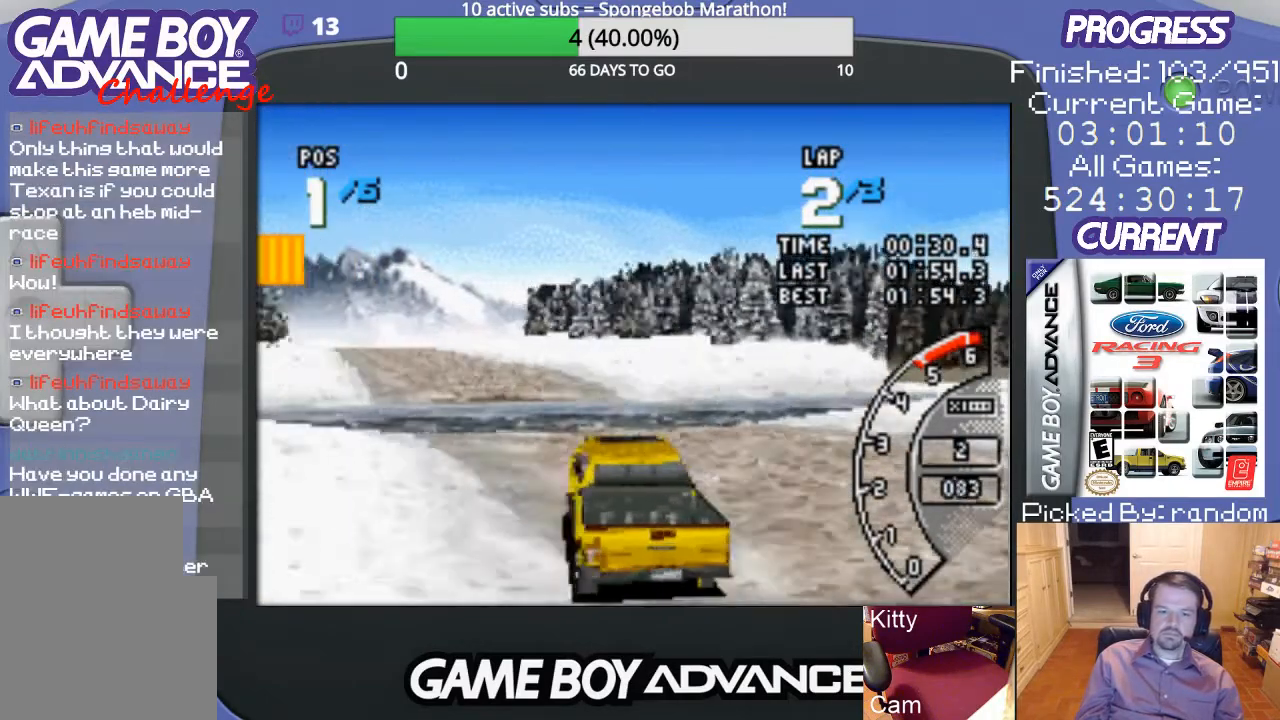
{"buttons": ["A"], "events": [[233, "DPAD_RIGHT", "down"], [433, "DPAD_RIGHT", "up"]]}
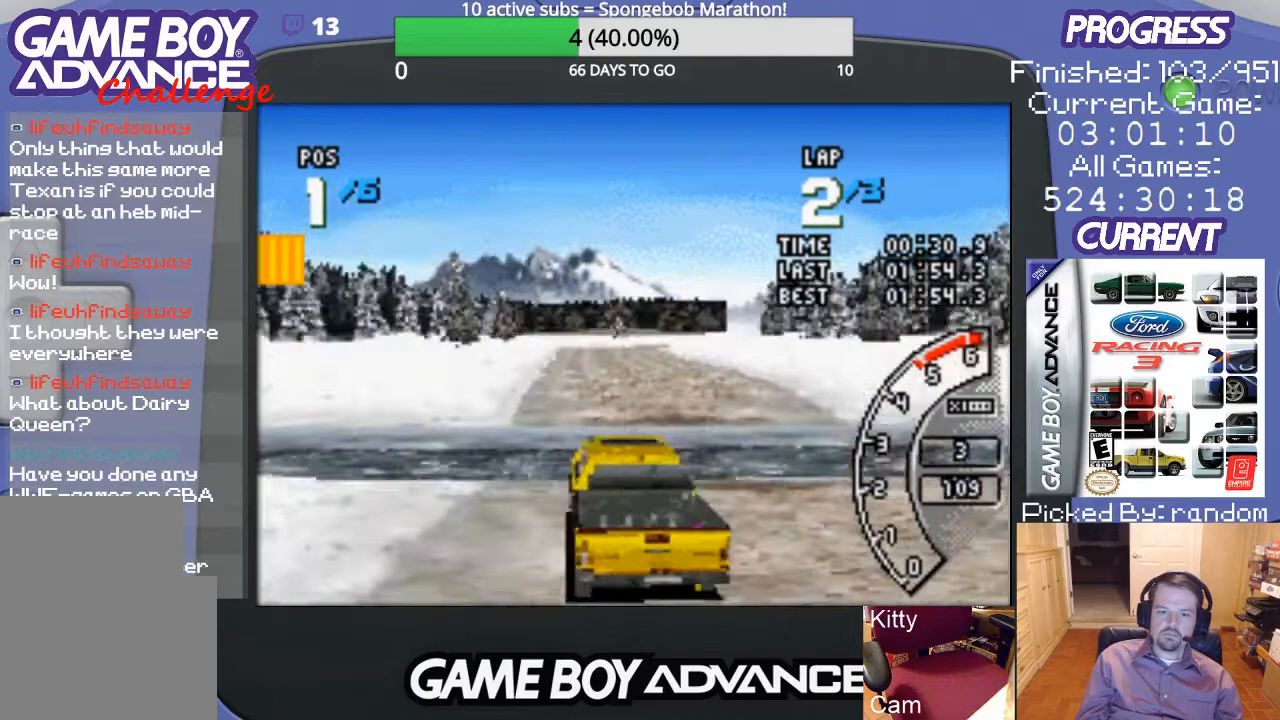
{"buttons": ["A"], "events": []}
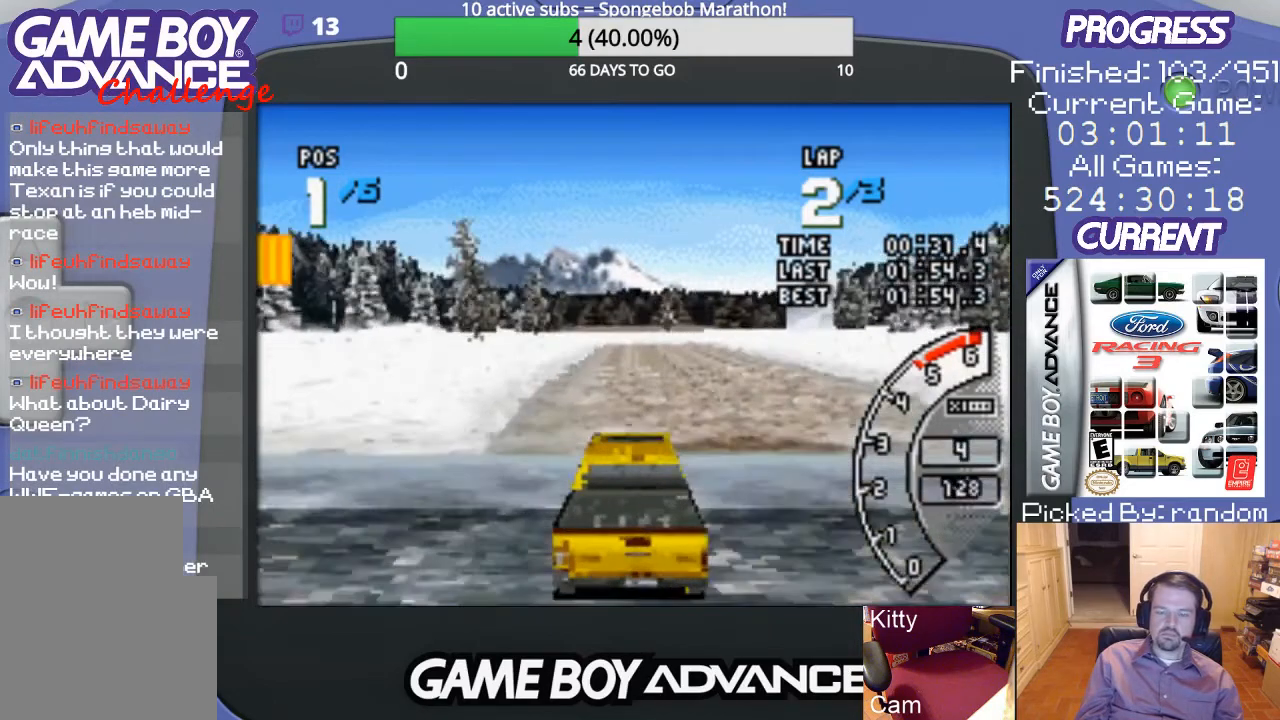
{"buttons": ["A"], "events": []}
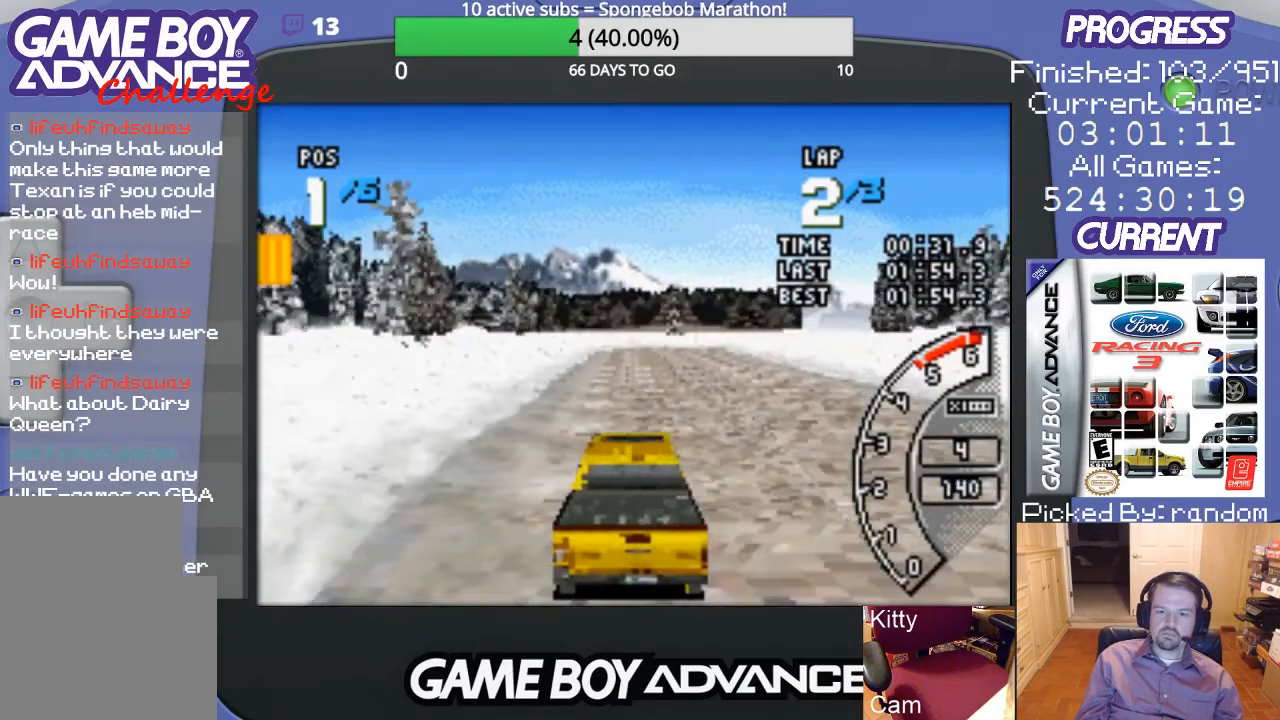
{"buttons": ["A"], "events": []}
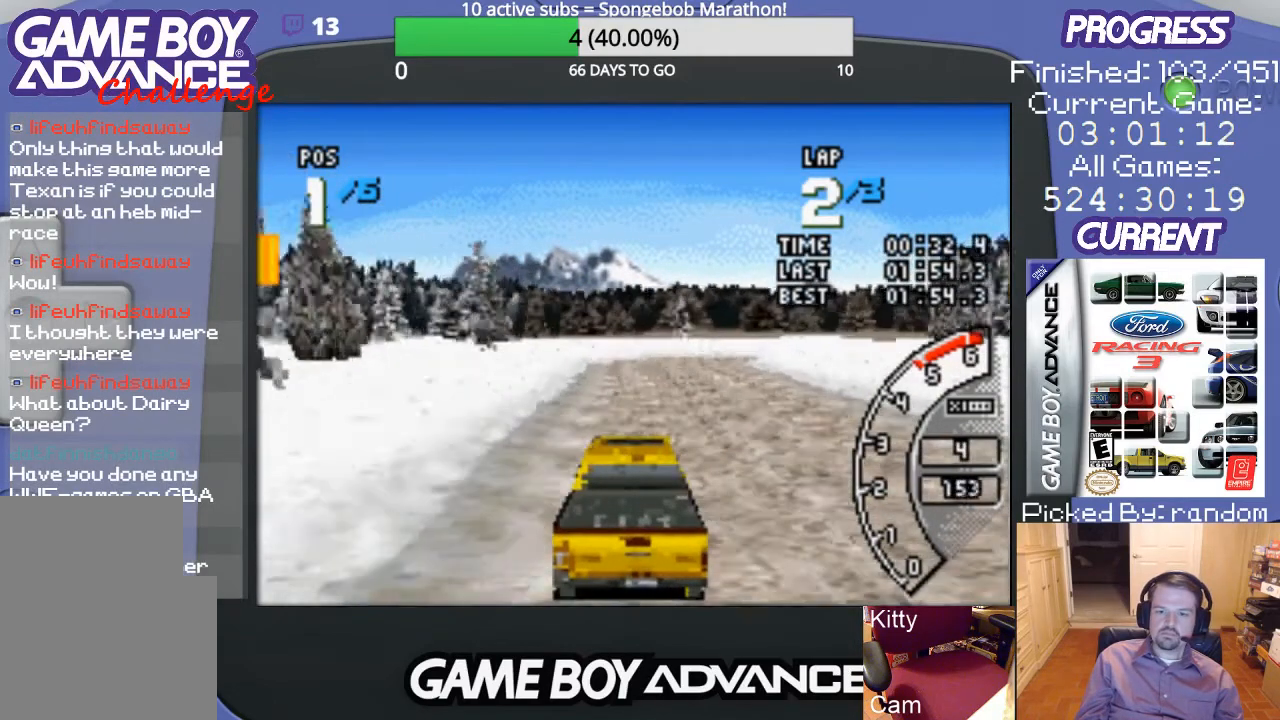
{"buttons": ["A", "DPAD_RIGHT"], "events": [[67, "DPAD_RIGHT", "down"], [167, "DPAD_RIGHT", "up"], [500, "DPAD_RIGHT", "down"]]}
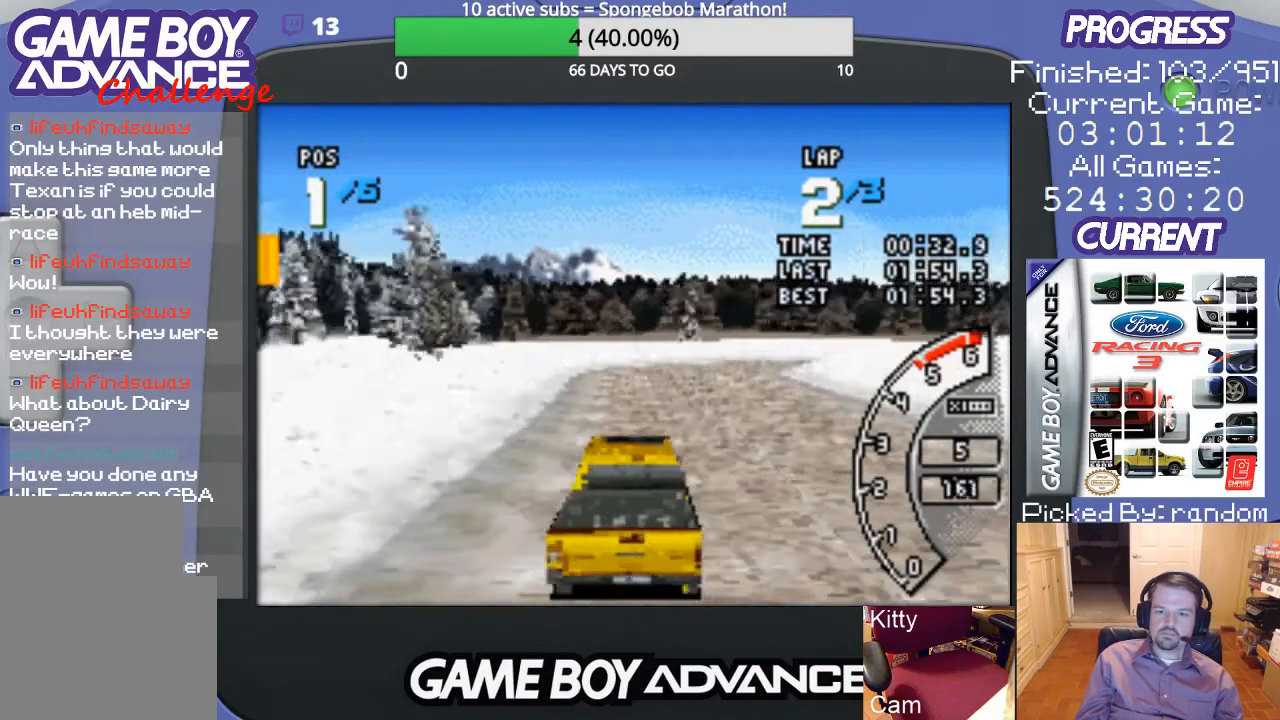
{"buttons": ["A", "DPAD_RIGHT"], "events": [[67, "DPAD_RIGHT", "up"], [167, "DPAD_RIGHT", "down"], [333, "A", "up"], [400, "DPAD_RIGHT", "up"], [467, "A", "down"], [467, "DPAD_RIGHT", "down"]]}
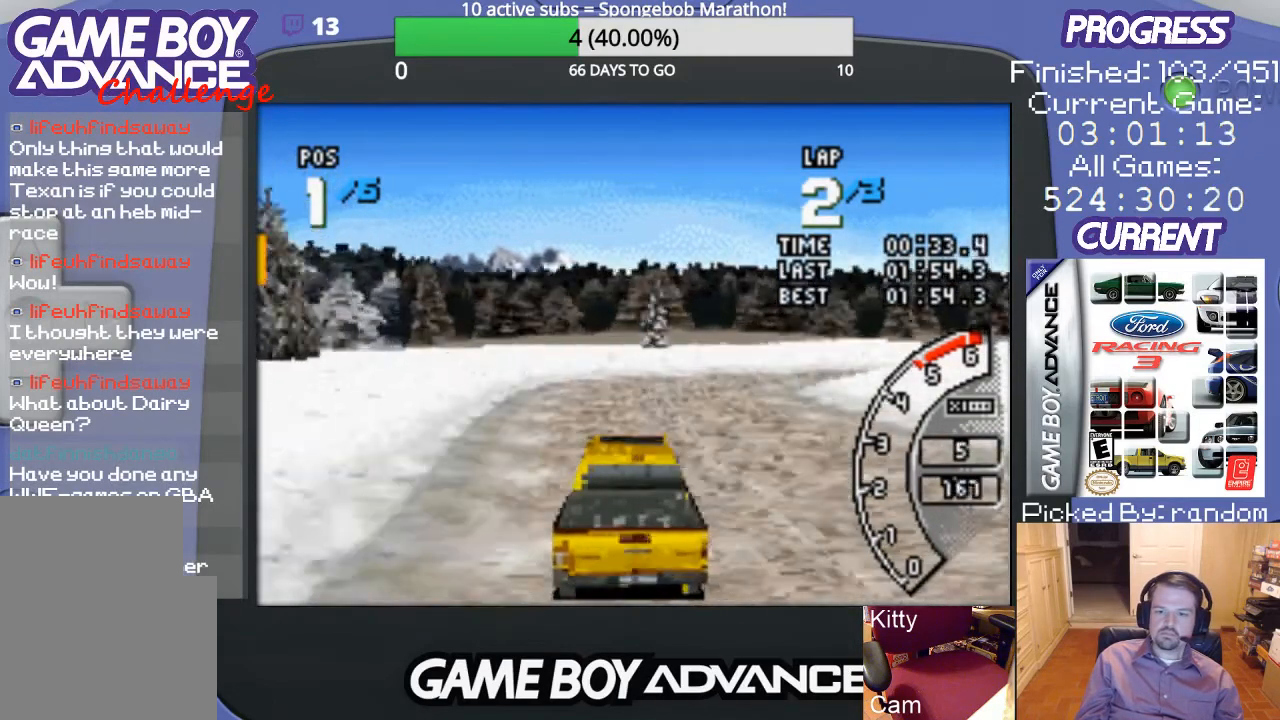
{"buttons": ["DPAD_RIGHT"], "events": [[67, "A", "up"], [167, "A", "down"], [233, "DPAD_RIGHT", "up"], [300, "A", "up"], [300, "DPAD_RIGHT", "down"], [333, "A", "down"], [433, "A", "up"]]}
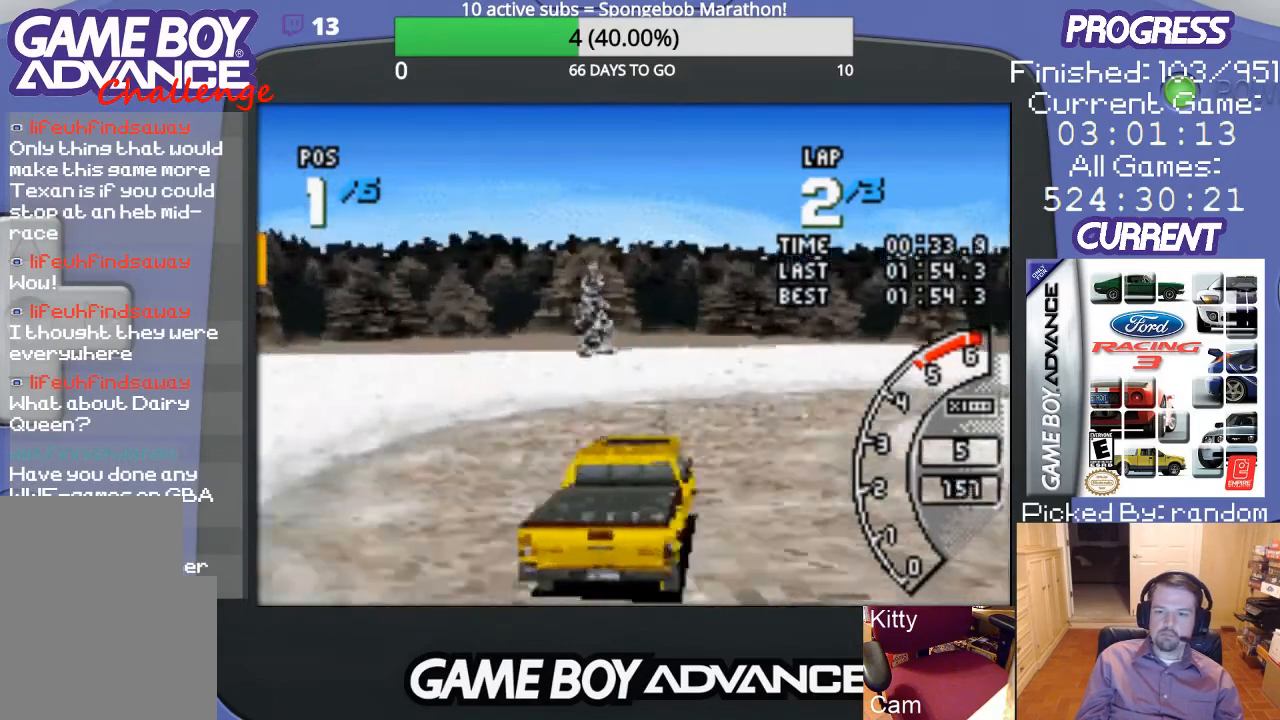
{"buttons": ["DPAD_RIGHT"], "events": []}
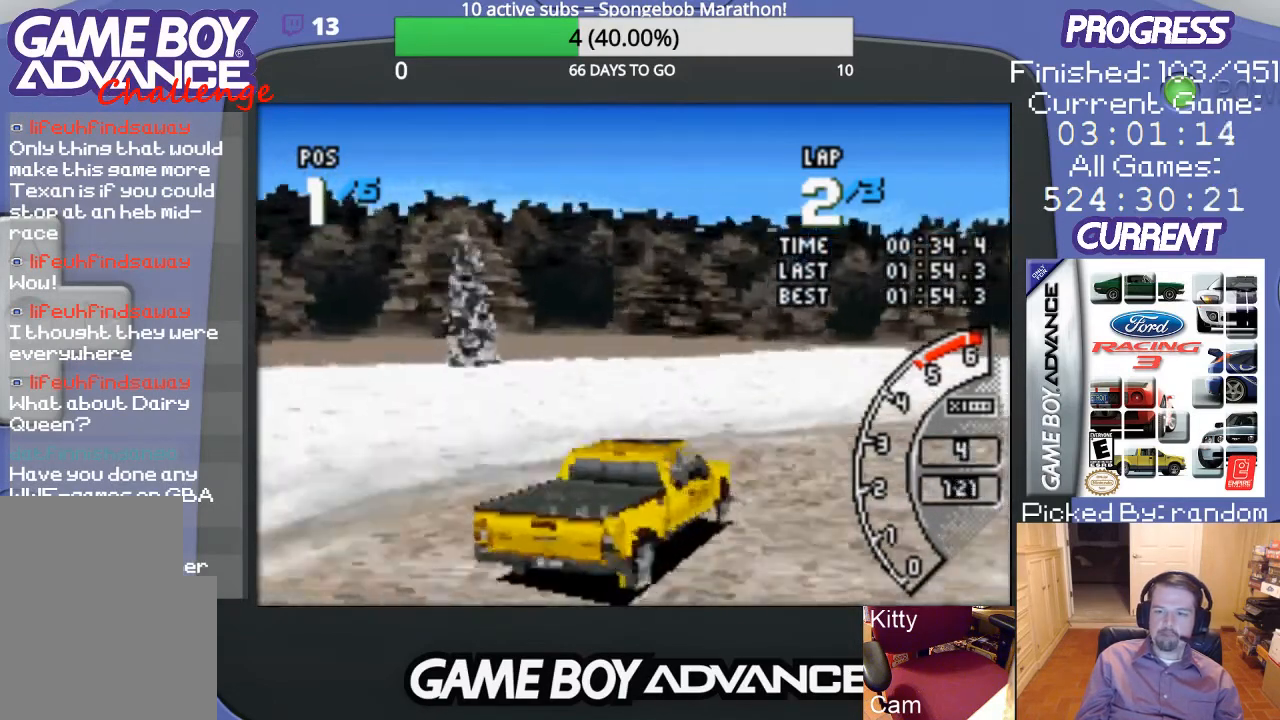
{"buttons": ["A", "DPAD_RIGHT"], "events": [[333, "A", "down"], [433, "A", "up"], [500, "A", "down"]]}
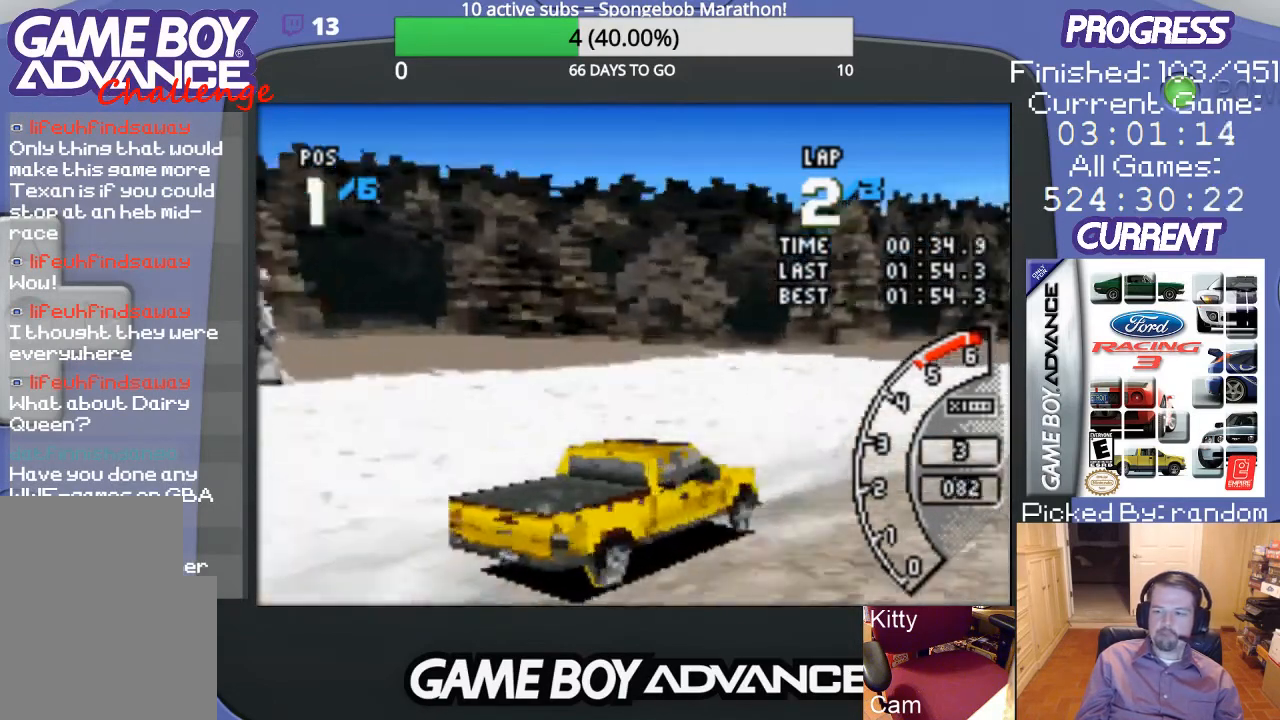
{"buttons": ["A"], "events": [[133, "A", "up"], [167, "A", "down"], [233, "DPAD_RIGHT", "up"]]}
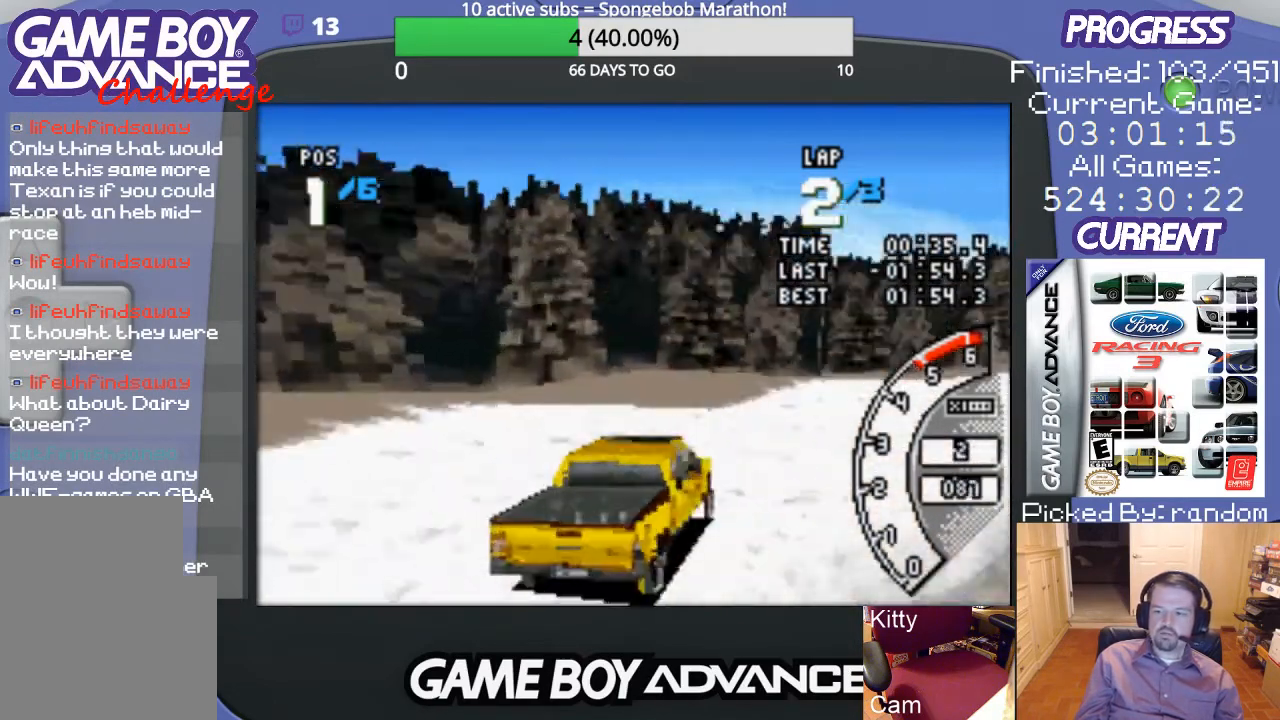
{"buttons": ["A"], "events": []}